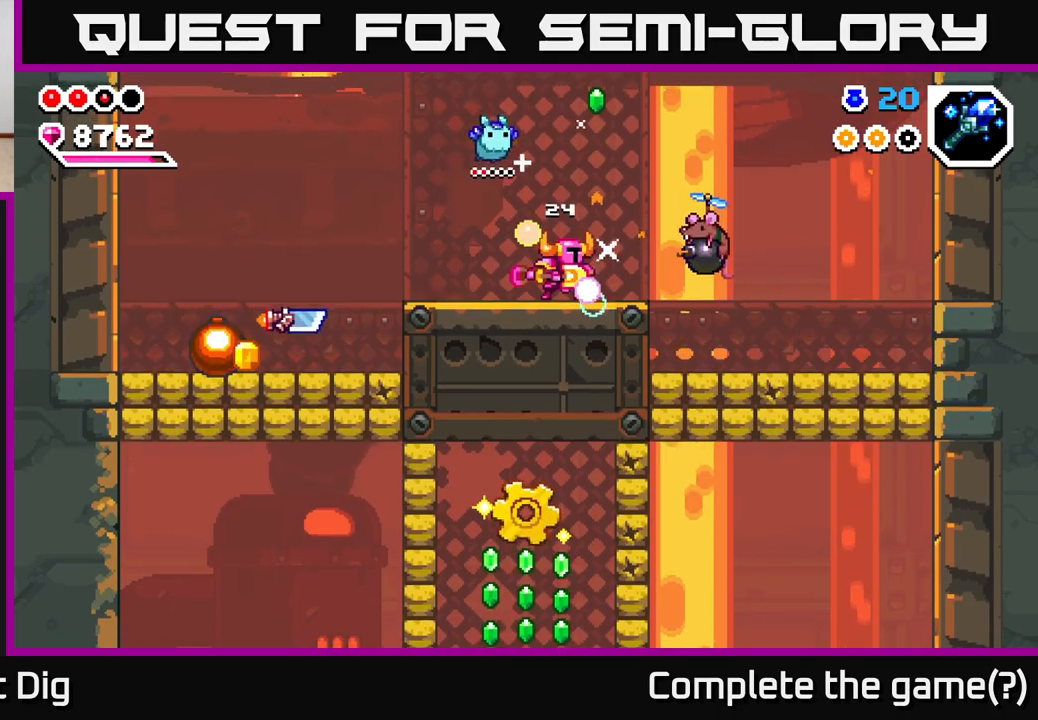
Gameplay with a controller (Xbox layout); each line is a JSON object with the inputs held at the frame after it (dt_ms = milliseconds from this image to that frame). "events" lists button and stick changes between this image and that frame as [ms after this image, input, new state], when the widget could be followed in between.
{"dt_ms": 500, "buttons": ["X"], "left_stick": "center", "right_stick": "center", "events": [[100, "left_stick", "center"], [133, "X", "up"], [433, "X", "down"]]}
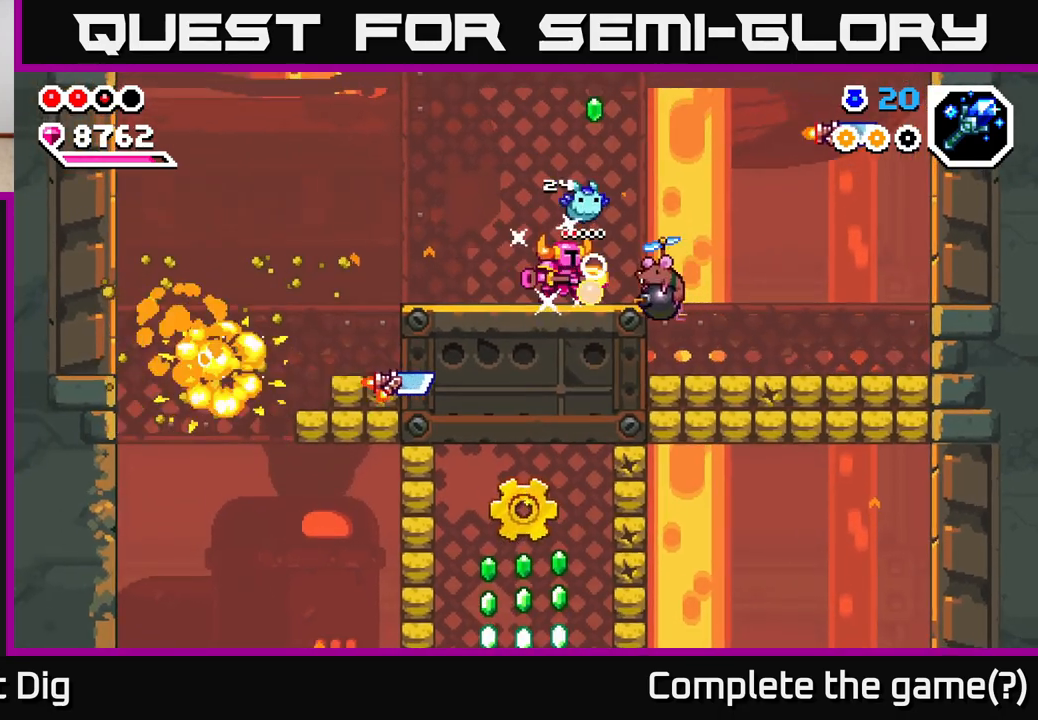
{"dt_ms": 500, "buttons": ["A"], "left_stick": "right", "right_stick": "center", "events": [[33, "X", "up"], [200, "X", "down"], [333, "X", "up"], [350, "left_stick", "right"], [500, "A", "down"]]}
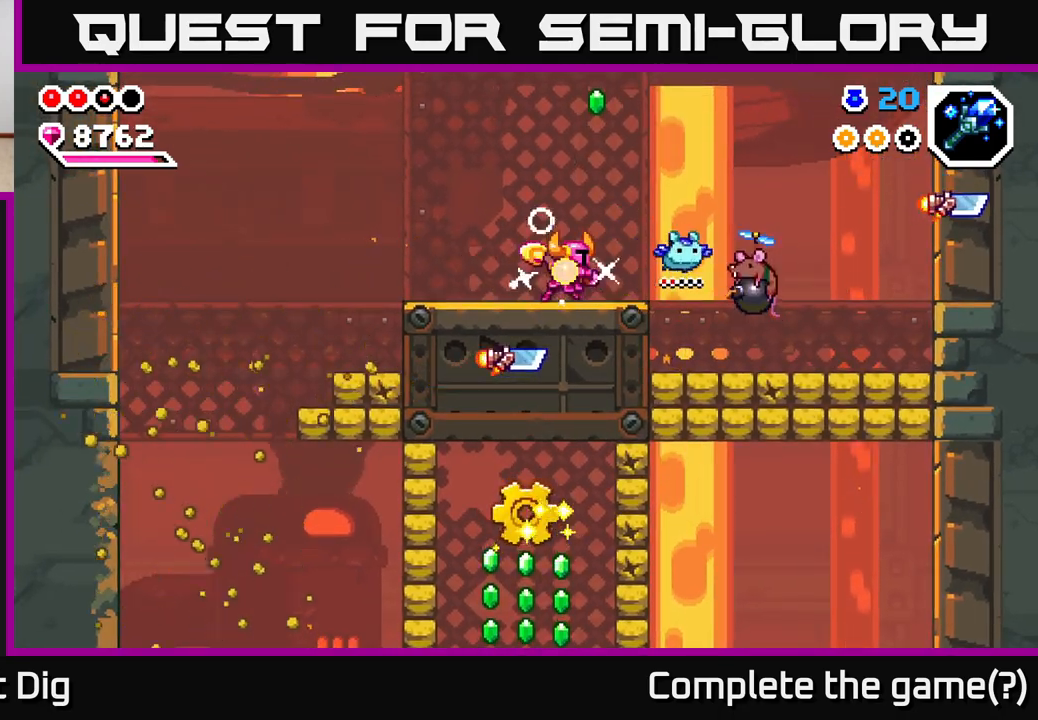
{"dt_ms": 500, "buttons": ["A"], "left_stick": "down-right", "right_stick": "center", "events": [[17, "left_stick", "center"], [233, "left_stick", "down"], [467, "left_stick", "down-right"]]}
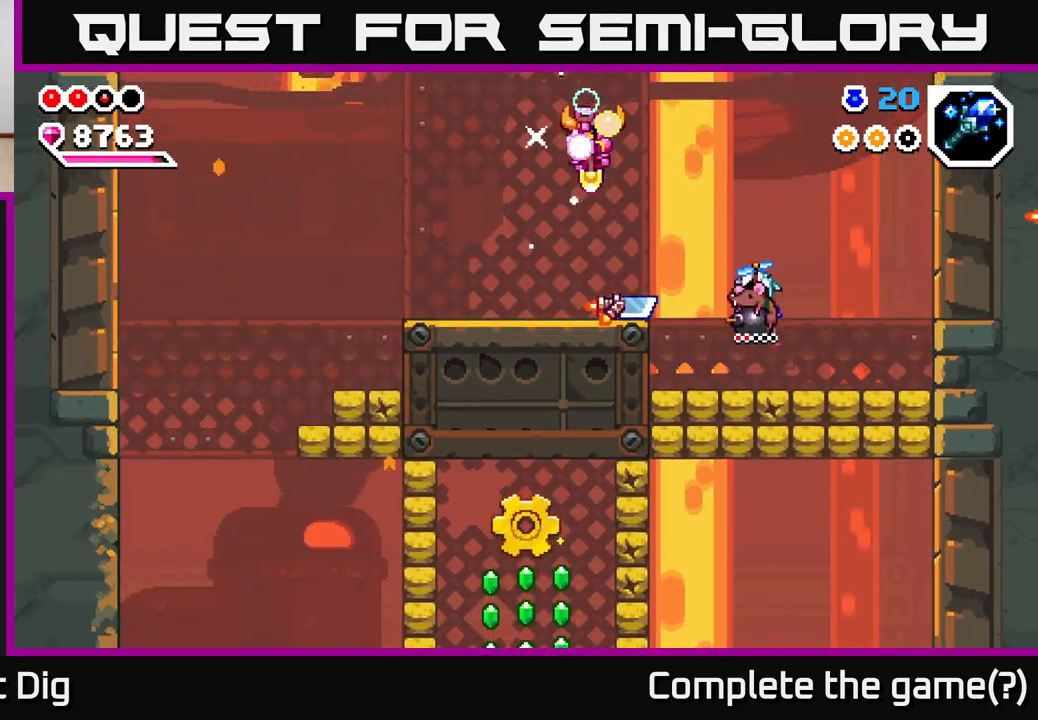
{"dt_ms": 500, "buttons": [], "left_stick": "down", "right_stick": "center", "events": [[417, "A", "up"], [450, "left_stick", "down"]]}
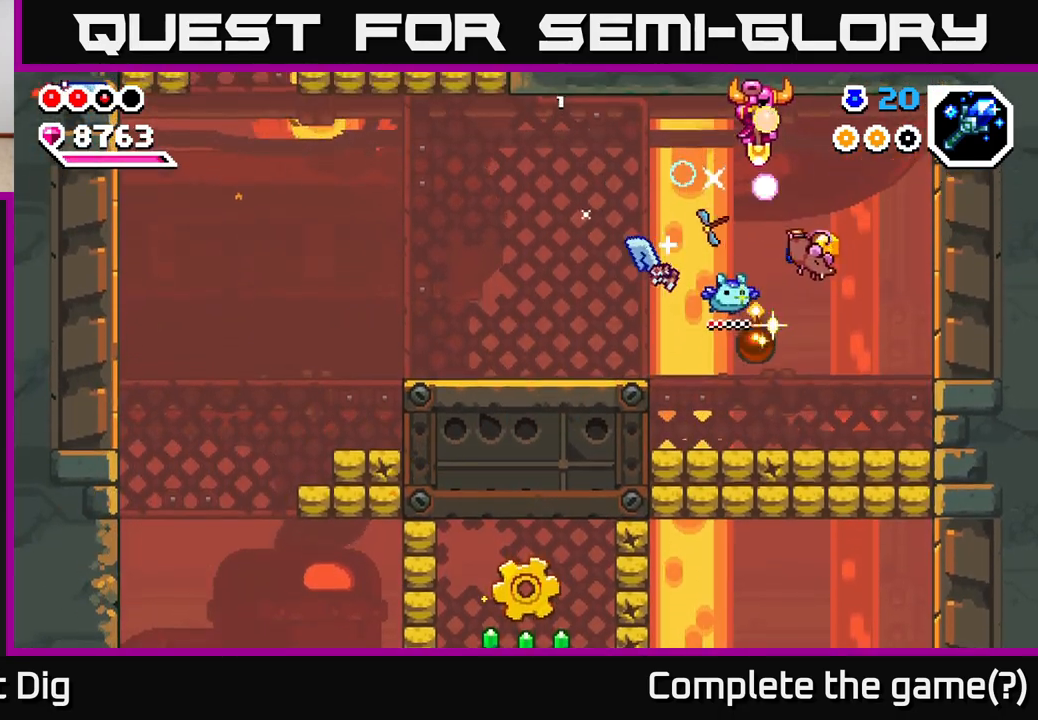
{"dt_ms": 500, "buttons": [], "left_stick": "down", "right_stick": "center", "events": []}
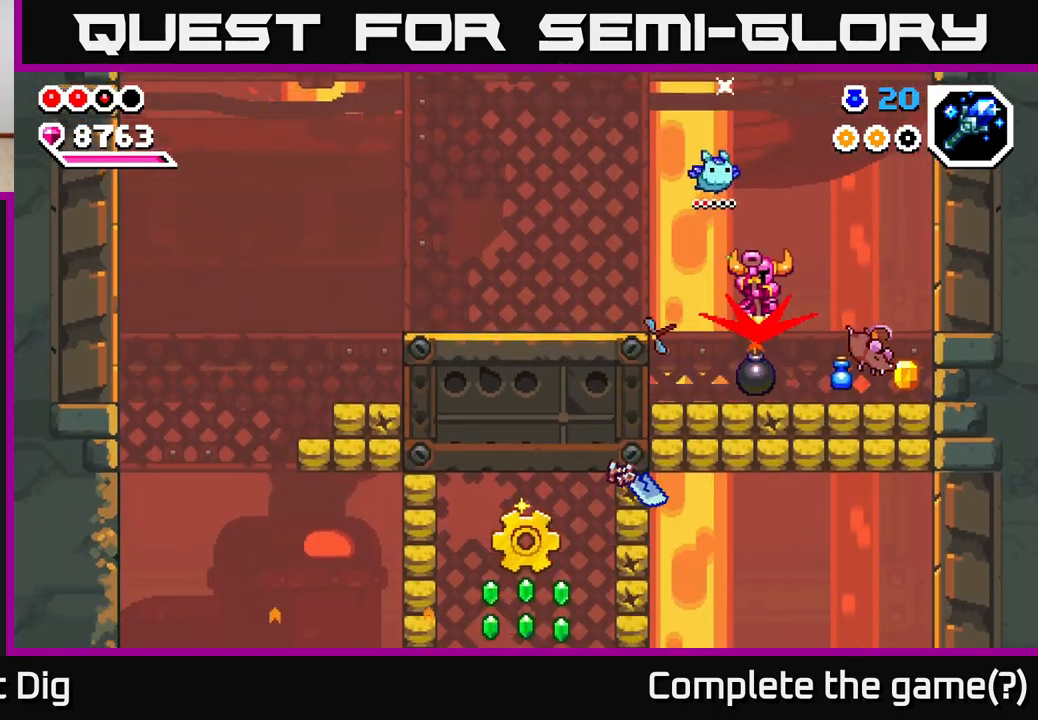
{"dt_ms": 500, "buttons": [], "left_stick": "center", "right_stick": "center", "events": [[50, "left_stick", "down-right"], [83, "A", "down"], [317, "A", "up"], [450, "left_stick", "center"]]}
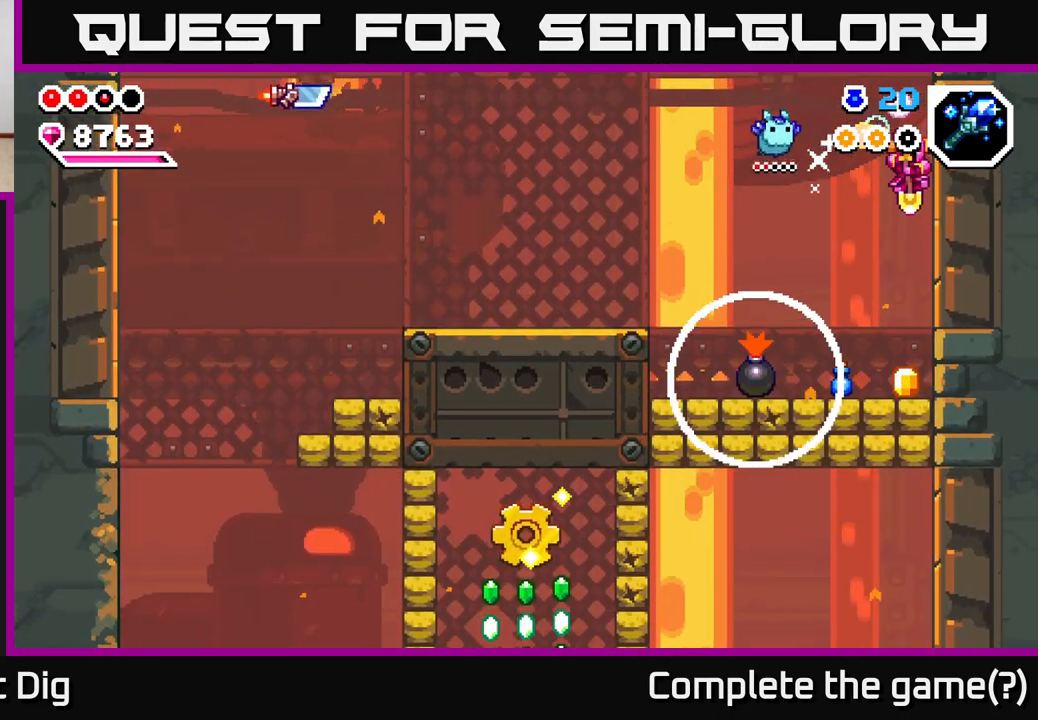
{"dt_ms": 500, "buttons": ["A"], "left_stick": "right", "right_stick": "center", "events": [[150, "left_stick", "down"], [233, "left_stick", "down-right"], [383, "left_stick", "right"], [400, "A", "down"]]}
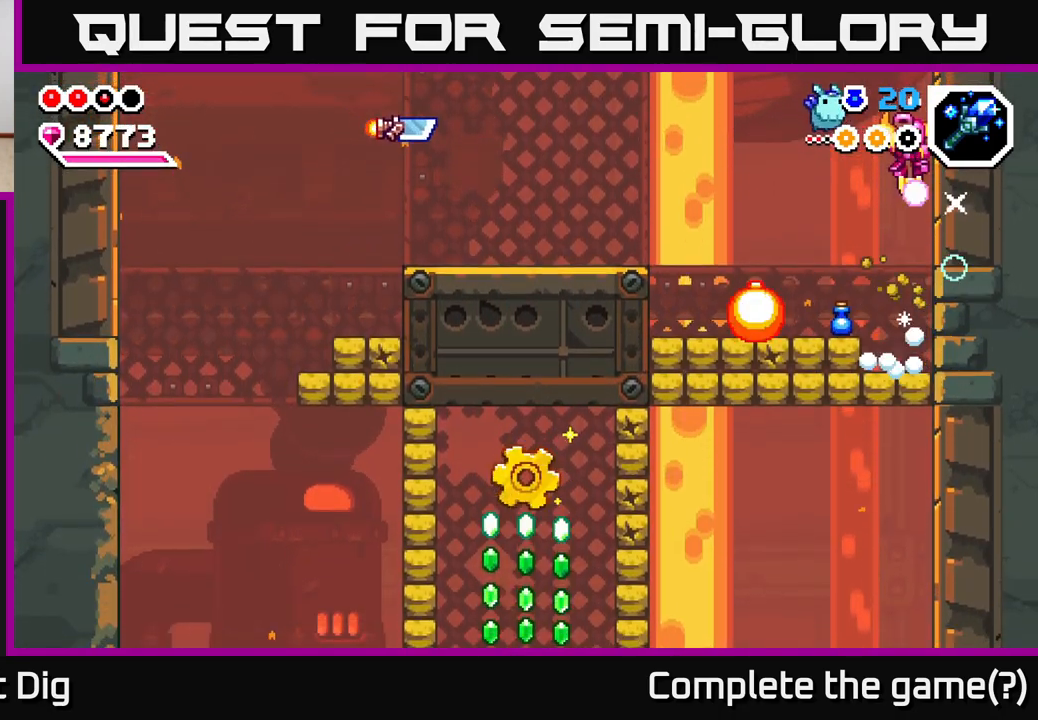
{"dt_ms": 500, "buttons": [], "left_stick": "down-left", "right_stick": "center", "events": [[33, "left_stick", "center"], [100, "A", "up"], [333, "left_stick", "left"], [450, "left_stick", "down-left"]]}
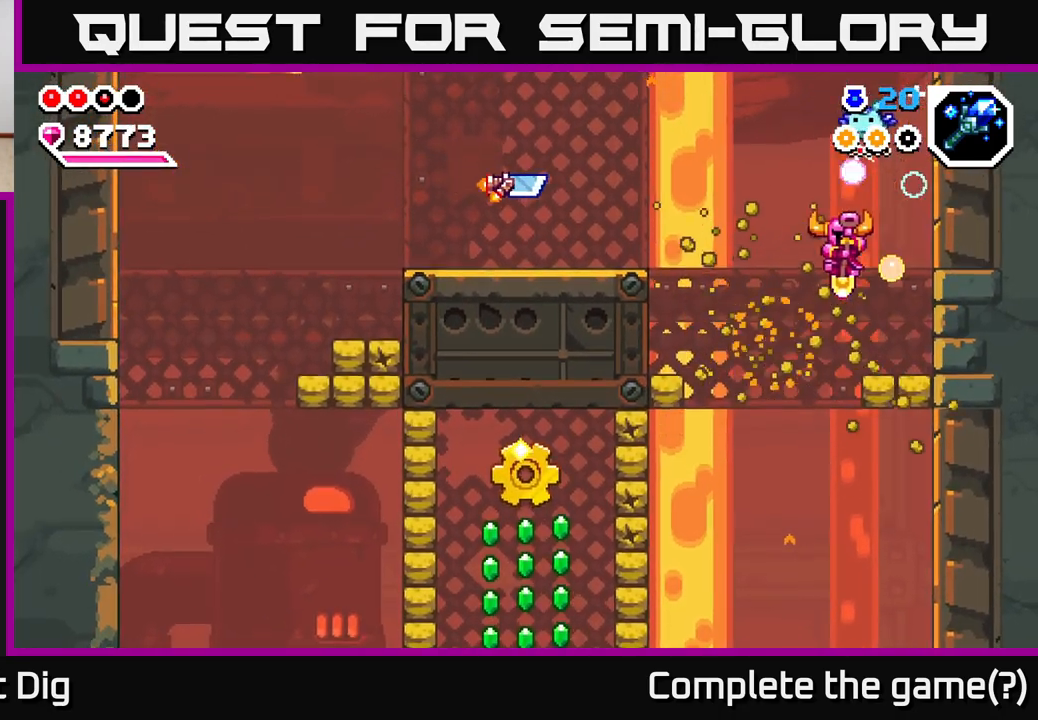
{"dt_ms": 500, "buttons": ["A"], "left_stick": "left", "right_stick": "center", "events": [[333, "A", "down"], [350, "left_stick", "left"]]}
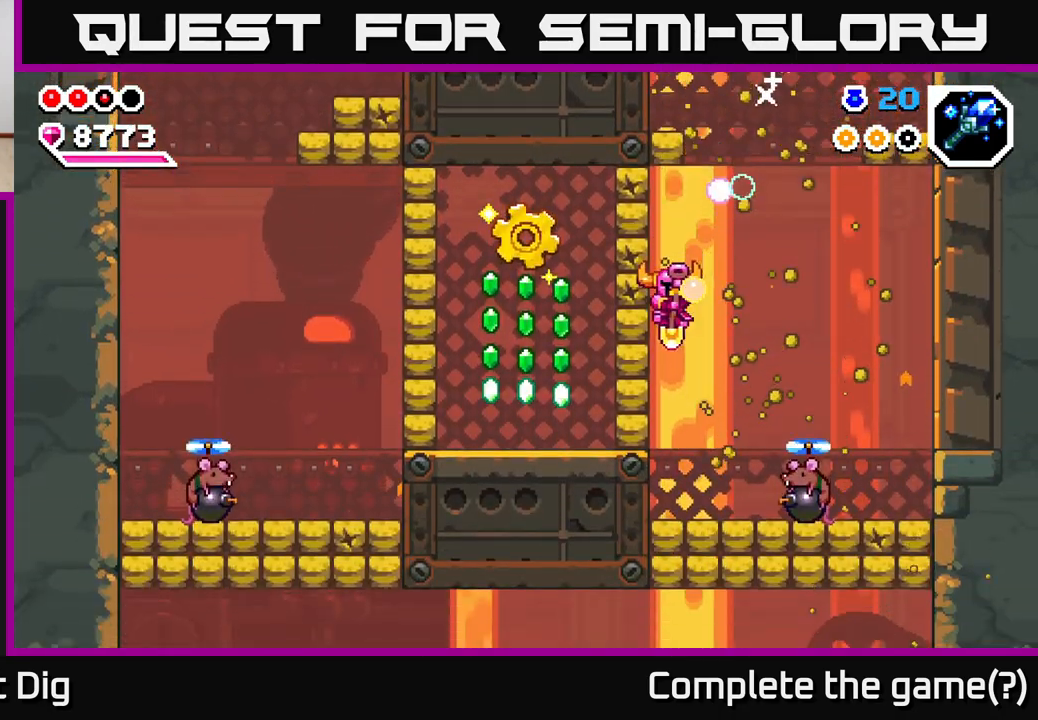
{"dt_ms": 500, "buttons": ["A", "X"], "left_stick": "left", "right_stick": "center", "events": [[50, "left_stick", "down-left"], [300, "A", "up"], [300, "left_stick", "center"], [383, "A", "down"], [400, "left_stick", "left"], [500, "X", "down"]]}
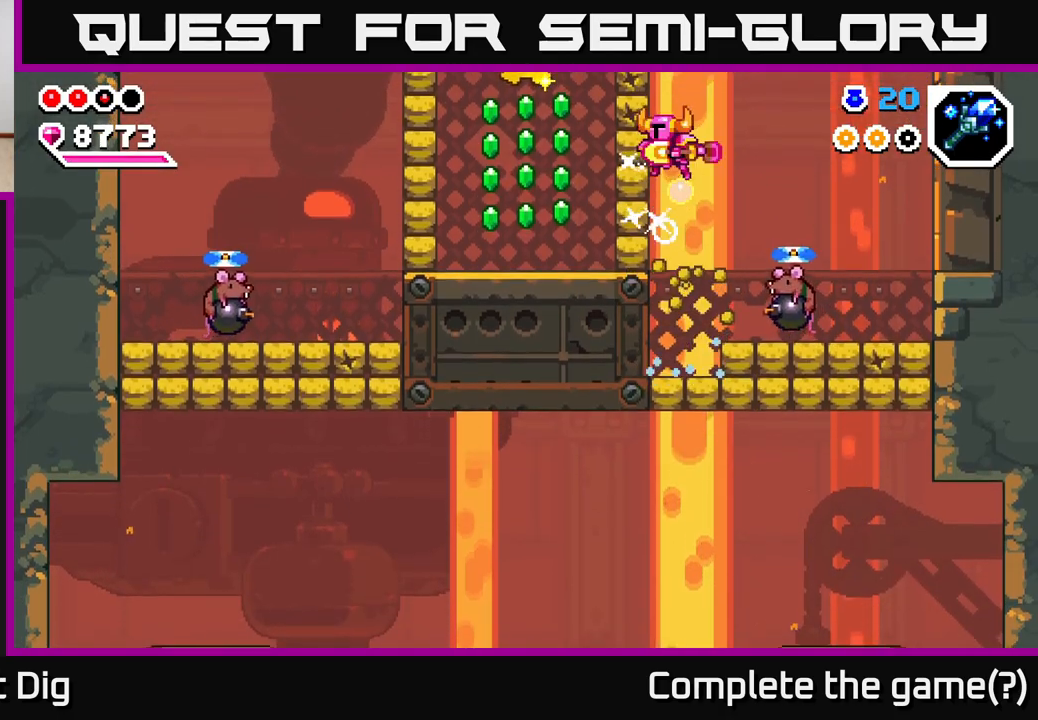
{"dt_ms": 500, "buttons": [], "left_stick": "left", "right_stick": "center", "events": [[33, "A", "up"], [100, "X", "up"]]}
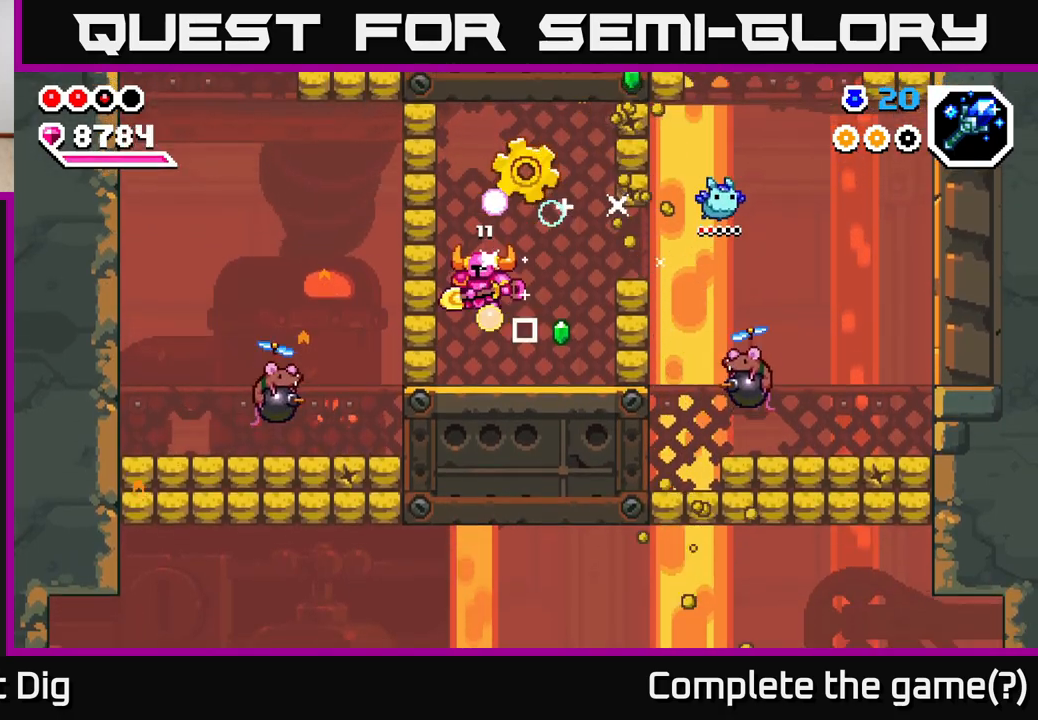
{"dt_ms": 1000, "buttons": ["X"], "left_stick": "left", "right_stick": "center", "events": [[100, "left_stick", "center"], [233, "A", "down"], [283, "left_stick", "right"], [517, "left_stick", "up"], [567, "A", "up"], [600, "left_stick", "center"], [800, "left_stick", "left"], [950, "X", "down"]]}
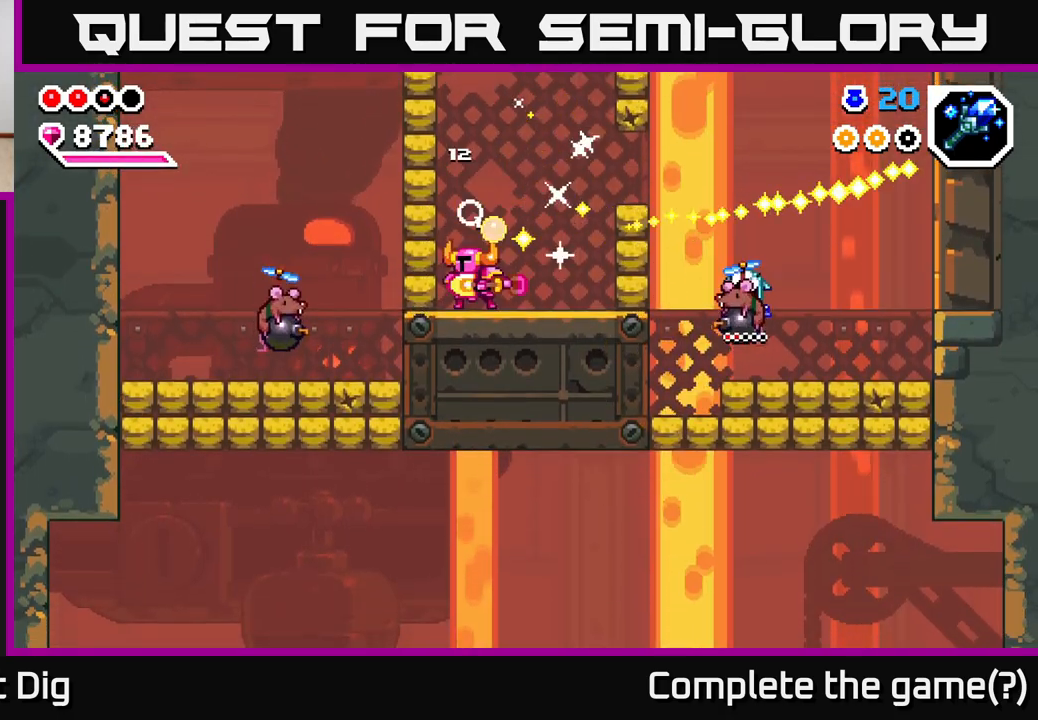
{"dt_ms": 500, "buttons": [], "left_stick": "center", "right_stick": "center", "events": [[67, "X", "up"], [100, "left_stick", "center"], [300, "X", "down"], [400, "X", "up"]]}
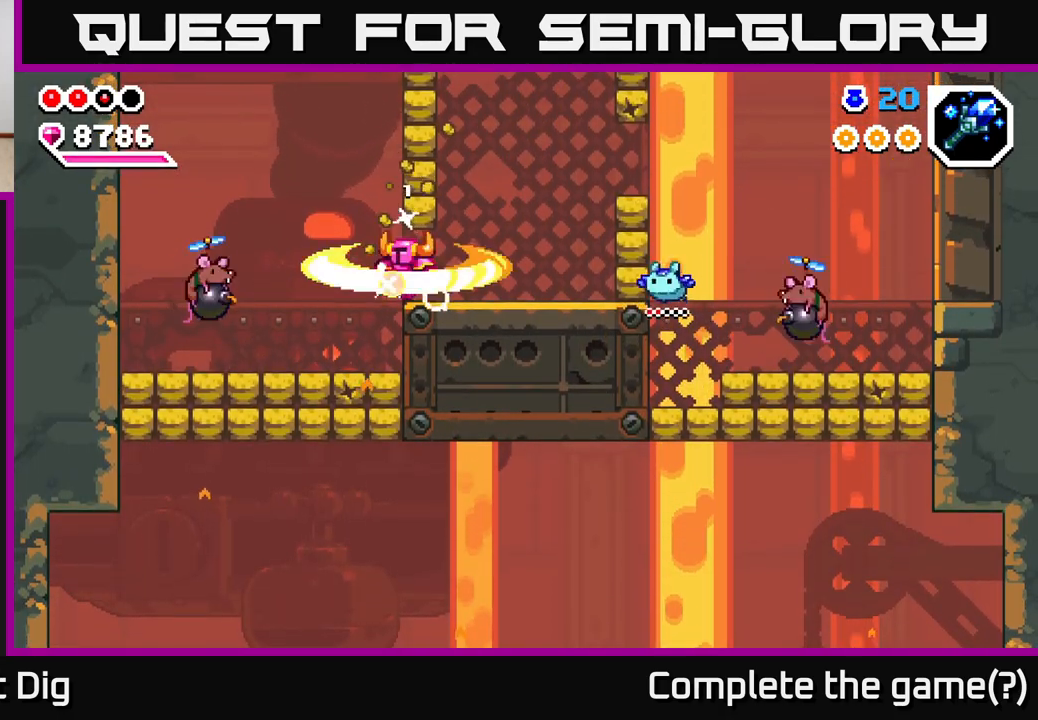
{"dt_ms": 500, "buttons": [], "left_stick": "left", "right_stick": "center", "events": [[133, "left_stick", "left"], [367, "X", "down"], [483, "X", "up"]]}
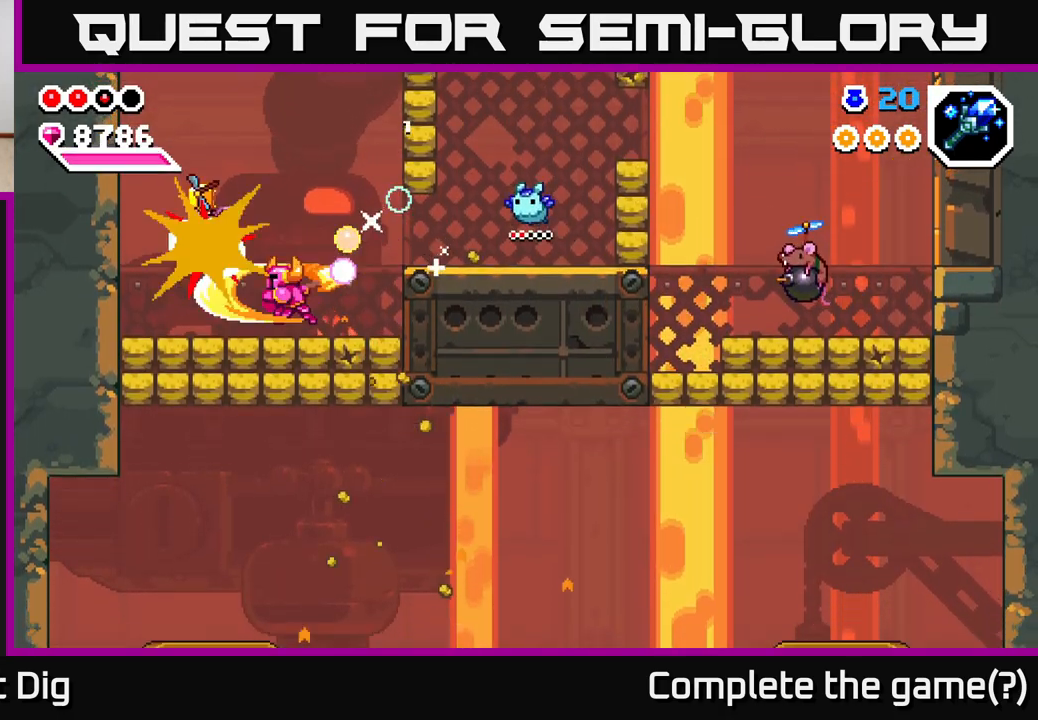
{"dt_ms": 500, "buttons": ["X"], "left_stick": "left", "right_stick": "center", "events": [[33, "left_stick", "center"], [367, "A", "down"], [417, "X", "down"], [433, "left_stick", "left"], [467, "A", "up"]]}
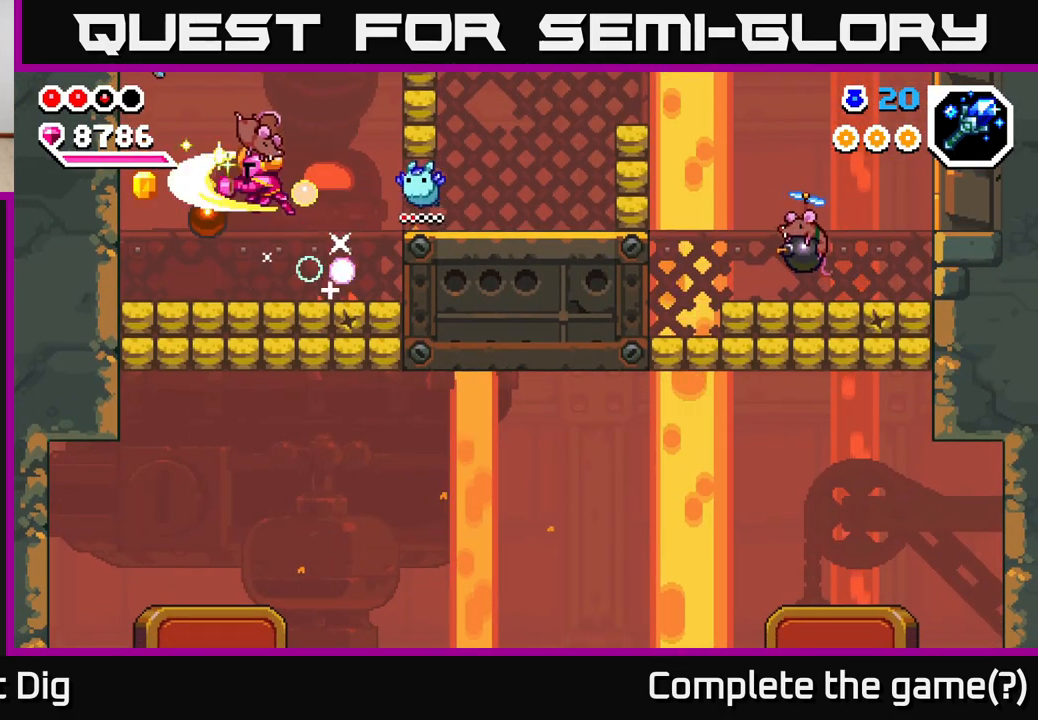
{"dt_ms": 500, "buttons": [], "left_stick": "right", "right_stick": "center", "events": [[50, "X", "up"], [117, "left_stick", "center"], [333, "left_stick", "left"], [500, "left_stick", "right"]]}
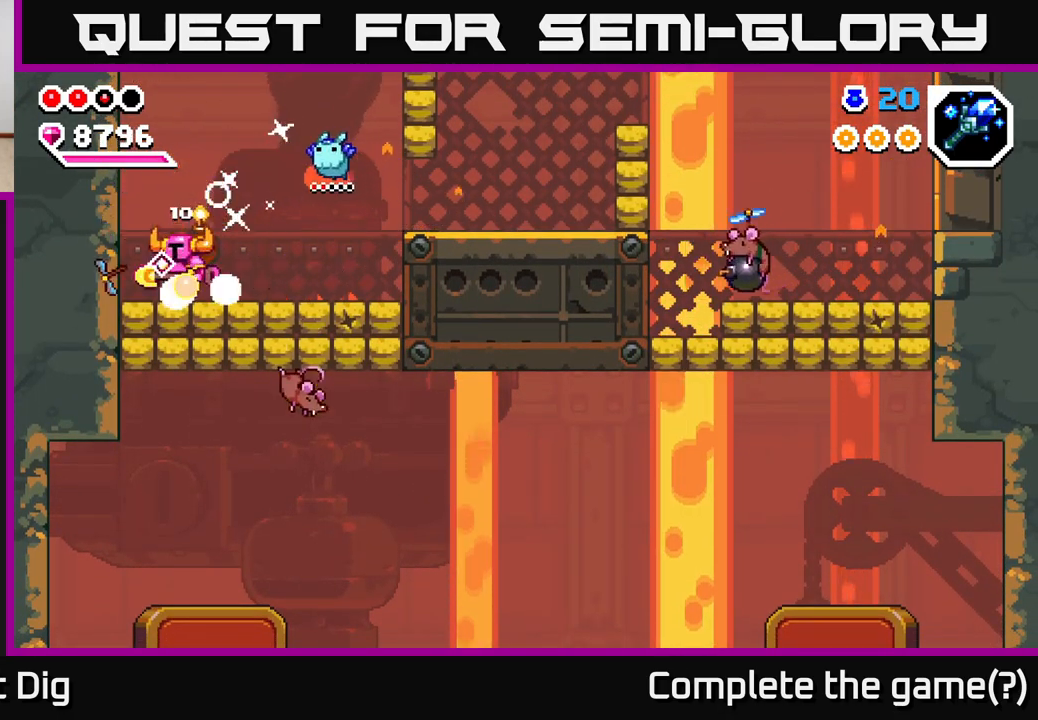
{"dt_ms": 500, "buttons": [], "left_stick": "down", "right_stick": "center", "events": [[50, "A", "down"], [300, "A", "up"], [483, "left_stick", "down"]]}
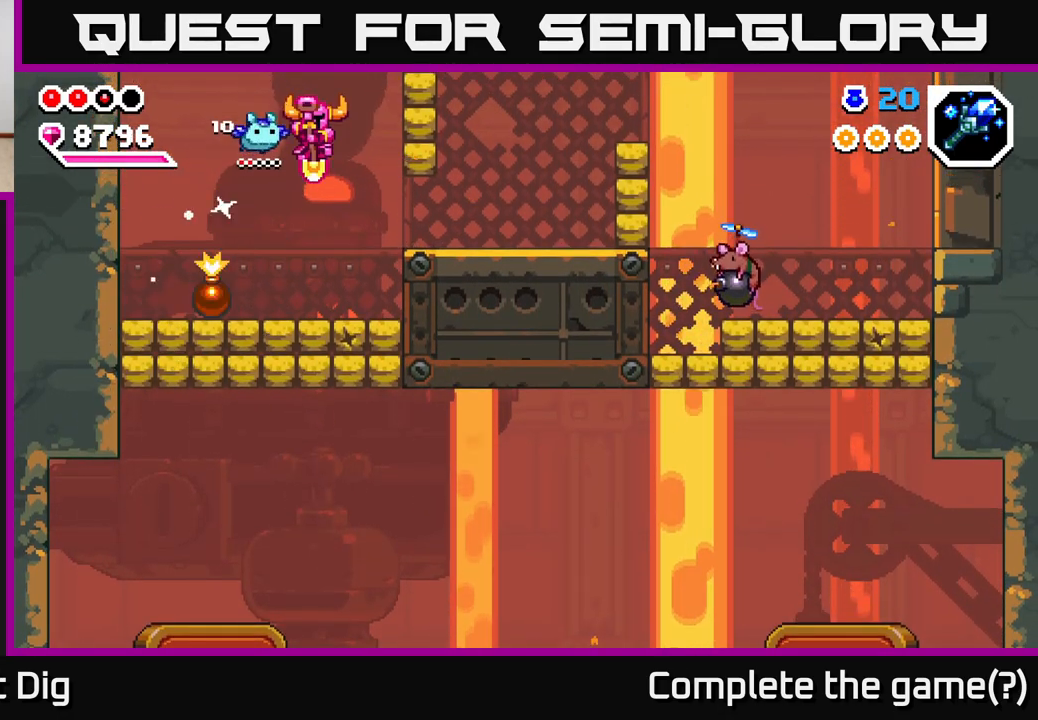
{"dt_ms": 500, "buttons": [], "left_stick": "center", "right_stick": "center", "events": [[150, "left_stick", "down-right"], [500, "left_stick", "center"]]}
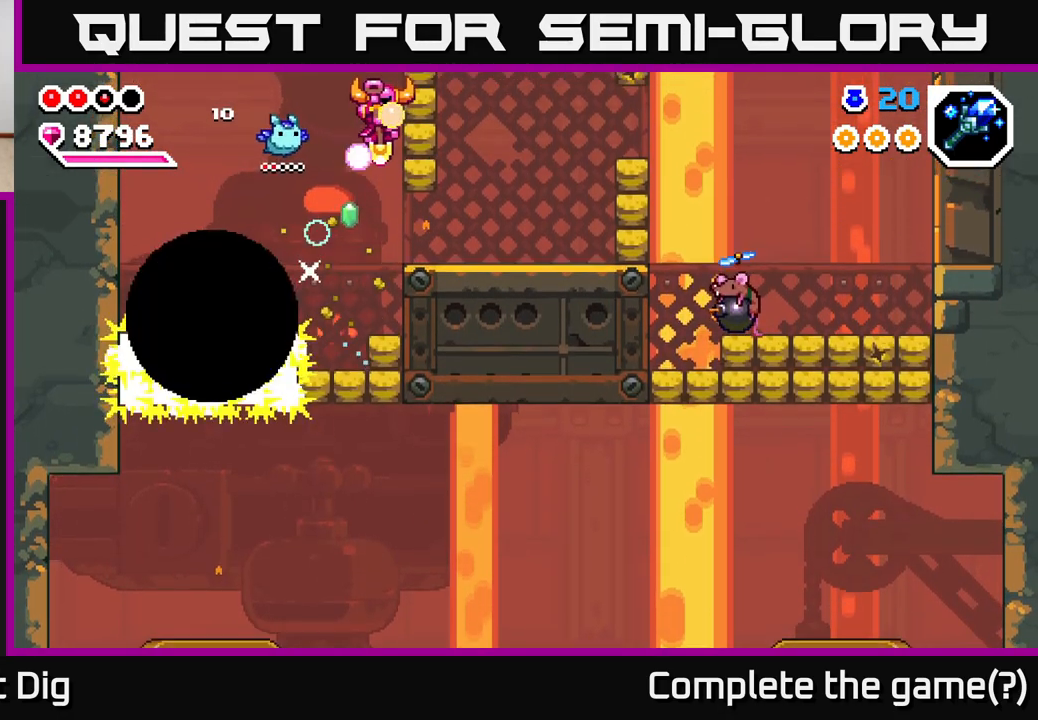
{"dt_ms": 500, "buttons": [], "left_stick": "down", "right_stick": "center", "events": [[183, "left_stick", "down-left"], [367, "left_stick", "down"]]}
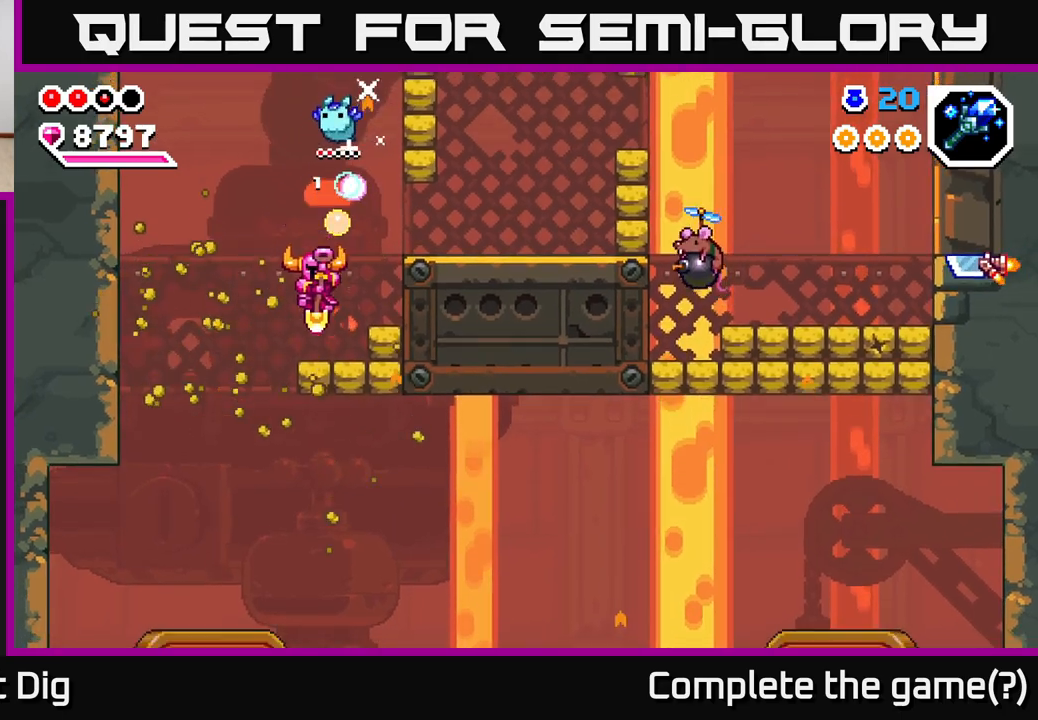
{"dt_ms": 500, "buttons": [], "left_stick": "down-left", "right_stick": "center", "events": [[167, "left_stick", "down-left"]]}
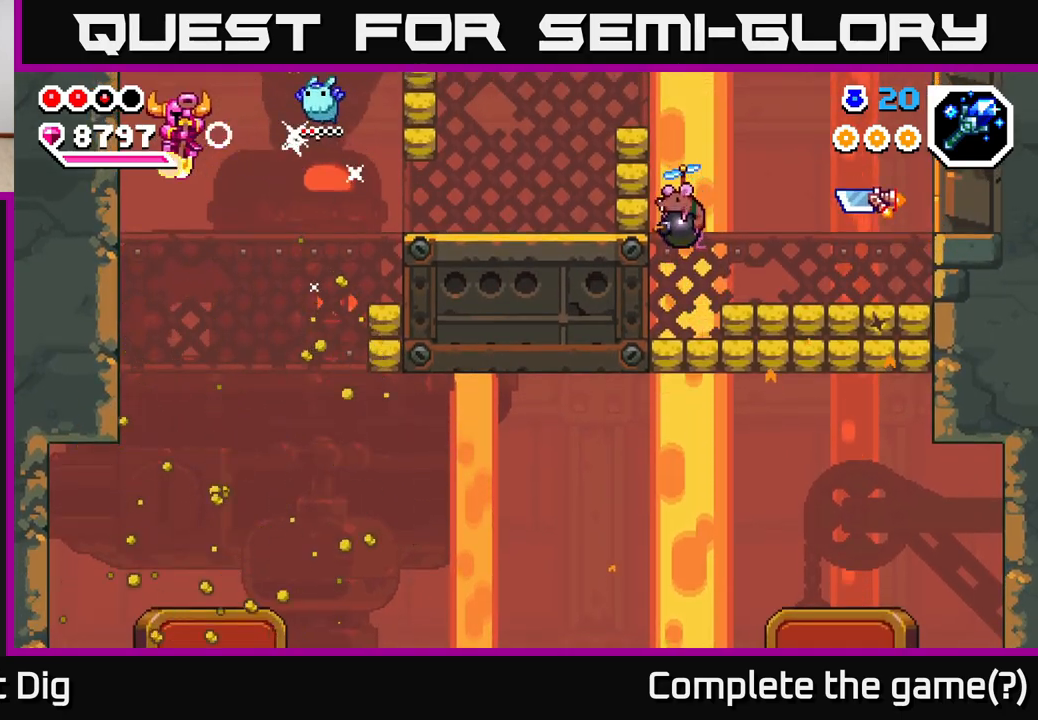
{"dt_ms": 500, "buttons": [], "left_stick": "right", "right_stick": "center", "events": [[33, "left_stick", "down"], [217, "left_stick", "right"]]}
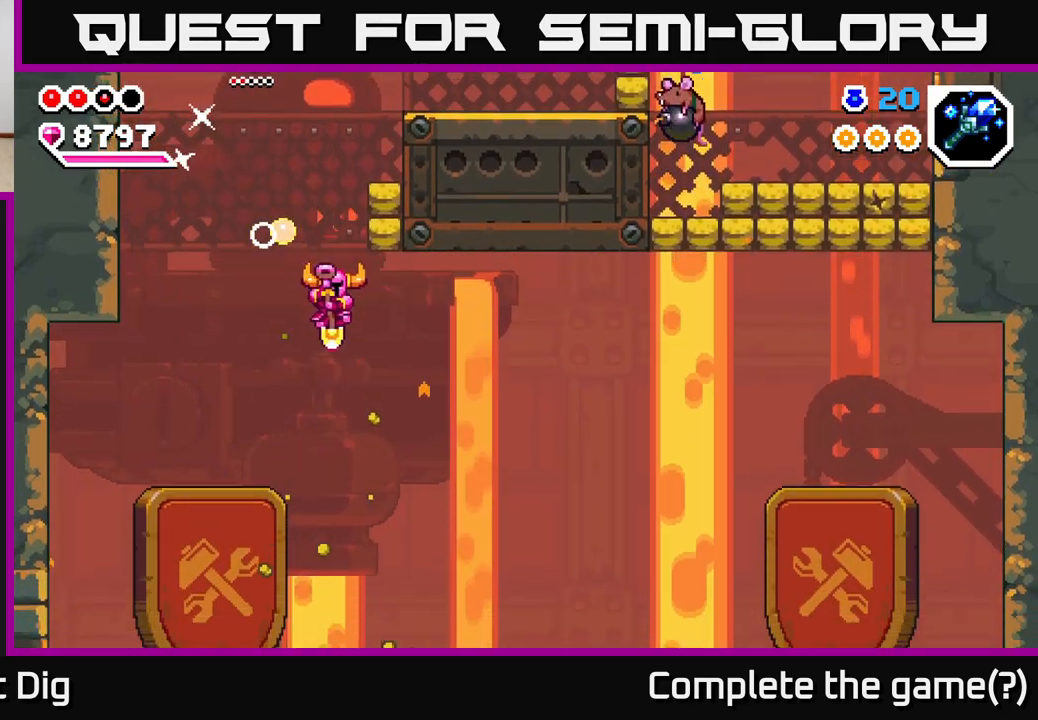
{"dt_ms": 500, "buttons": [], "left_stick": "right", "right_stick": "center", "events": []}
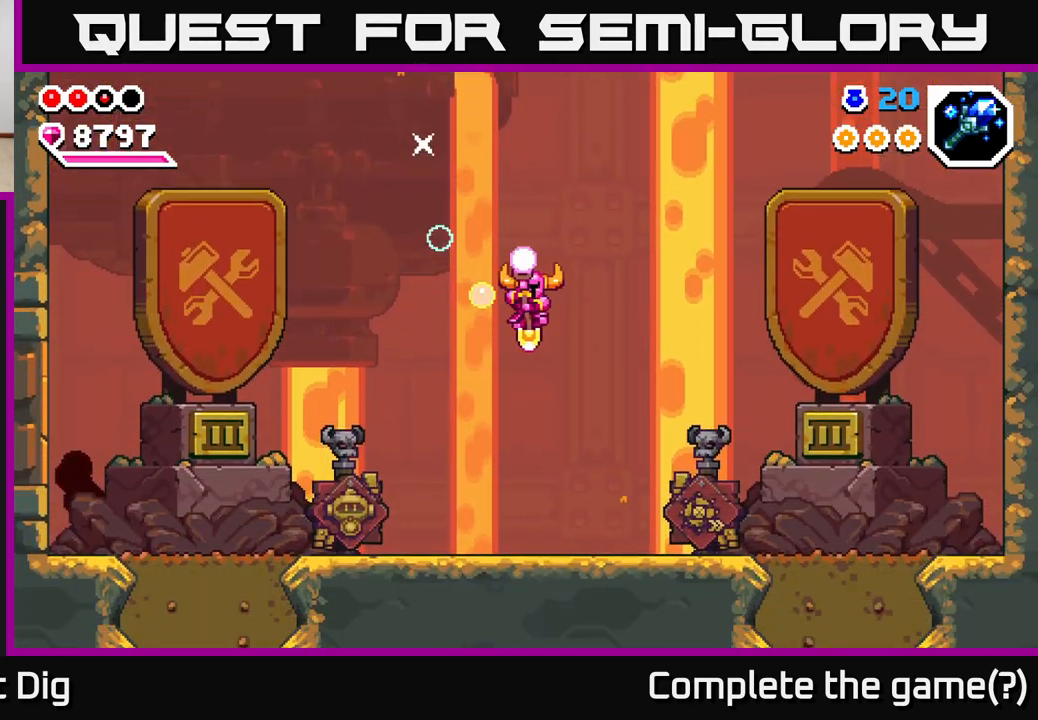
{"dt_ms": 500, "buttons": [], "left_stick": "center", "right_stick": "center", "events": [[150, "left_stick", "left"], [233, "left_stick", "down-left"], [350, "left_stick", "center"]]}
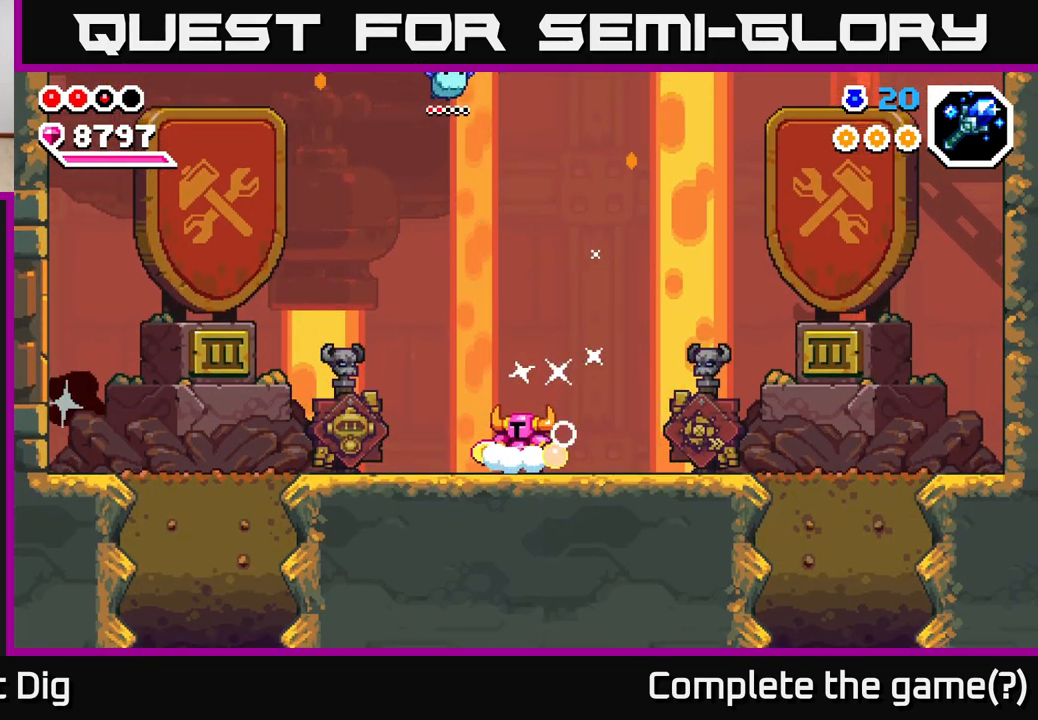
{"dt_ms": 500, "buttons": [], "left_stick": "left", "right_stick": "center", "events": [[67, "left_stick", "right"], [367, "left_stick", "left"]]}
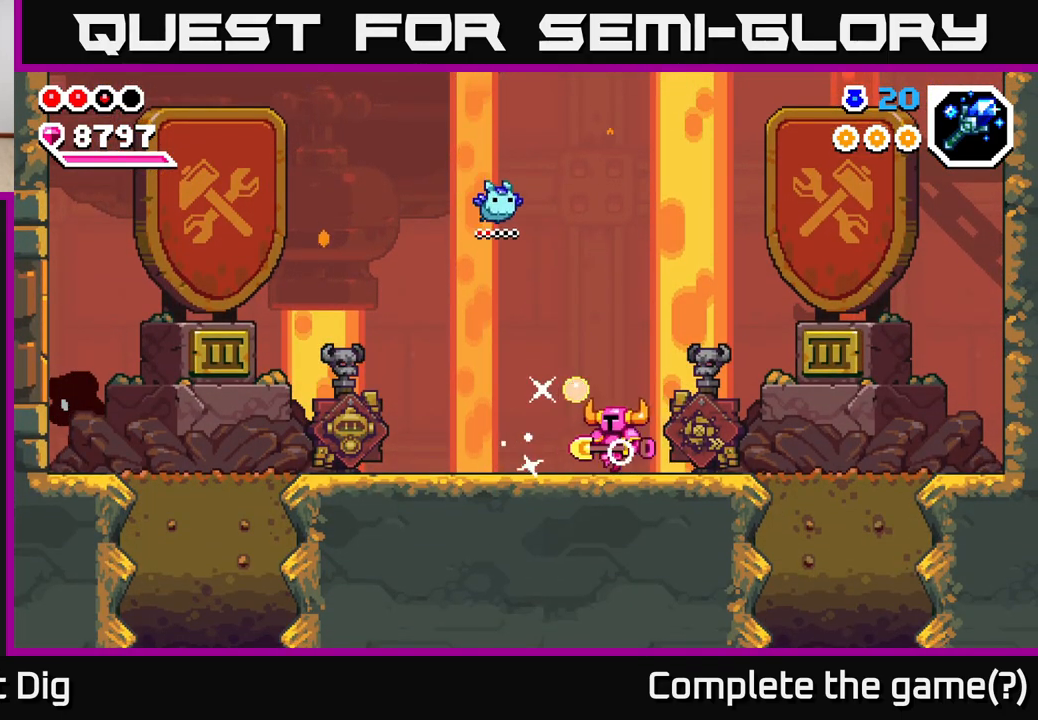
{"dt_ms": 500, "buttons": [], "left_stick": "center", "right_stick": "center", "events": [[33, "left_stick", "center"]]}
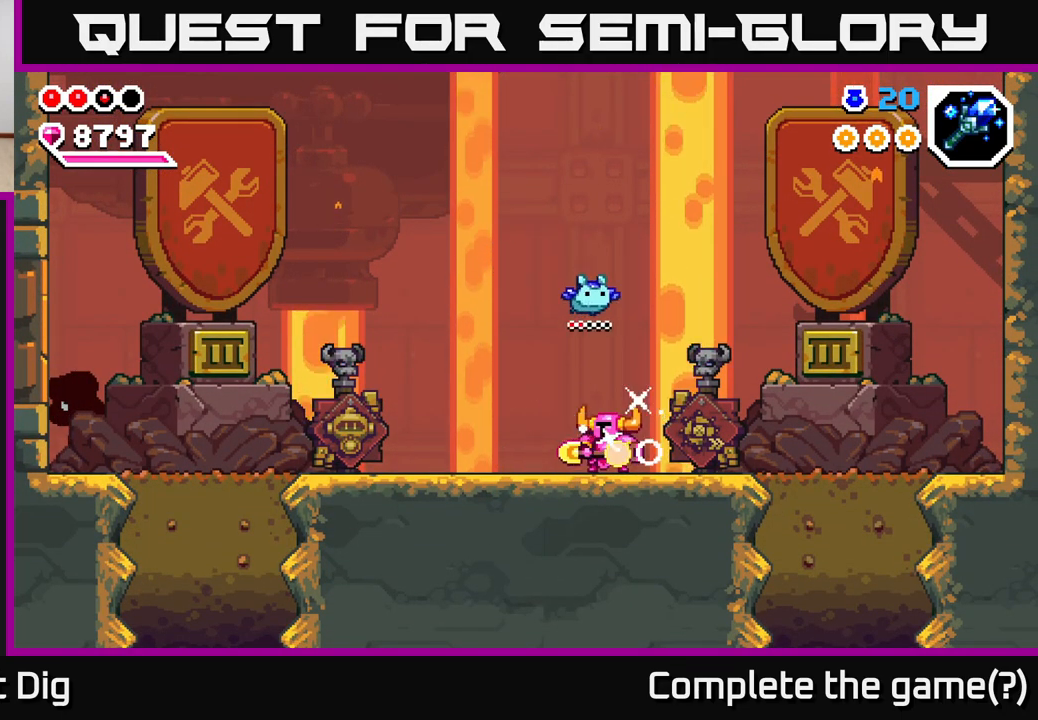
{"dt_ms": 500, "buttons": [], "left_stick": "center", "right_stick": "center", "events": [[217, "left_stick", "left"], [467, "left_stick", "center"]]}
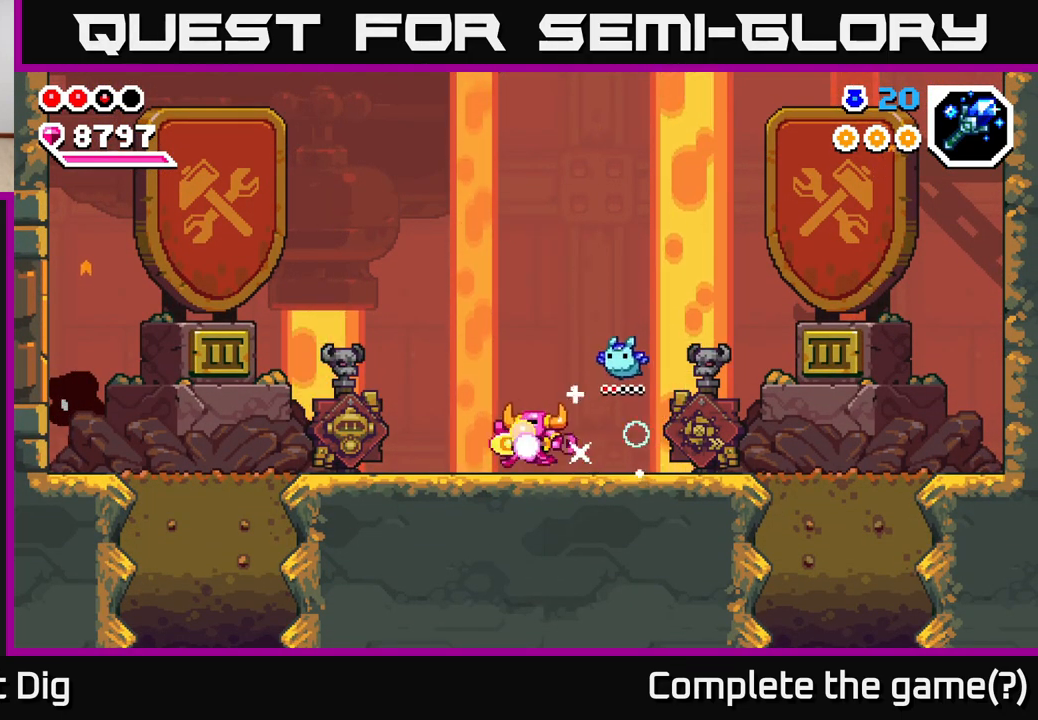
{"dt_ms": 500, "buttons": [], "left_stick": "center", "right_stick": "center", "events": []}
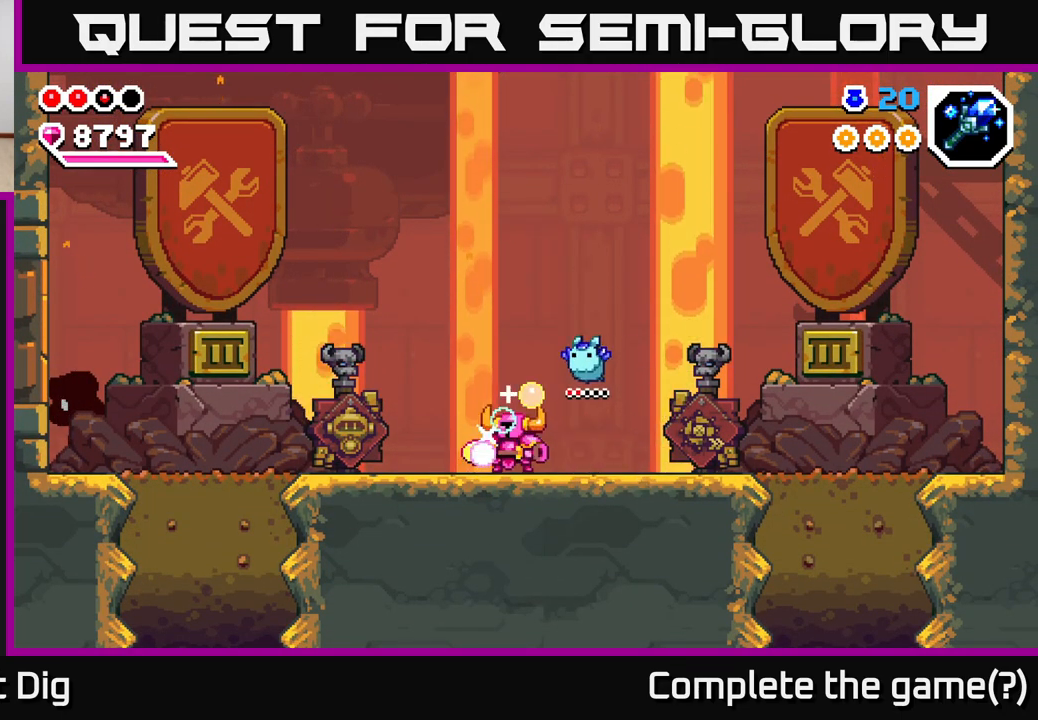
{"dt_ms": 500, "buttons": [], "left_stick": "right", "right_stick": "center", "events": [[300, "left_stick", "right"]]}
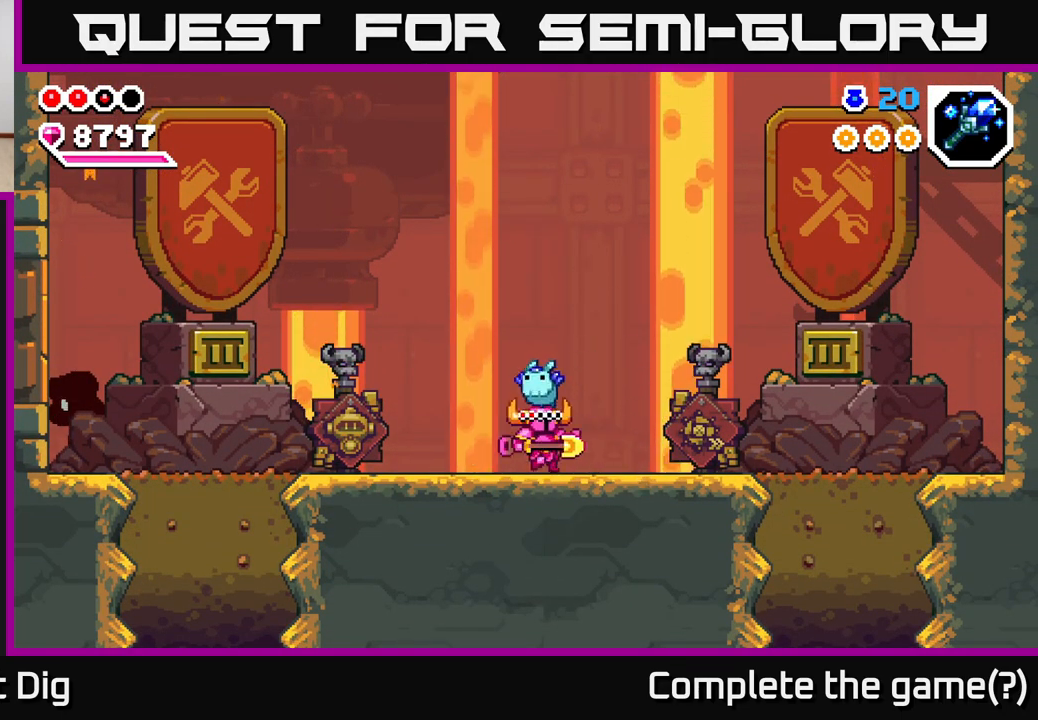
{"dt_ms": 500, "buttons": [], "left_stick": "center", "right_stick": "center", "events": [[200, "left_stick", "center"]]}
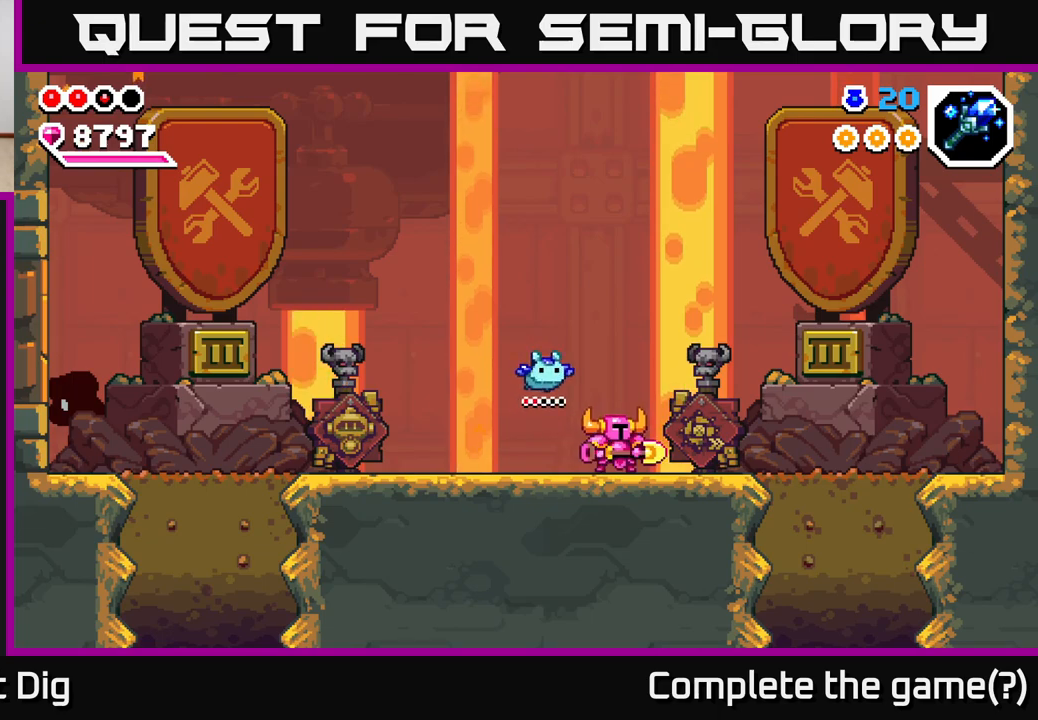
{"dt_ms": 500, "buttons": [], "left_stick": "left", "right_stick": "center", "events": [[17, "left_stick", "left"]]}